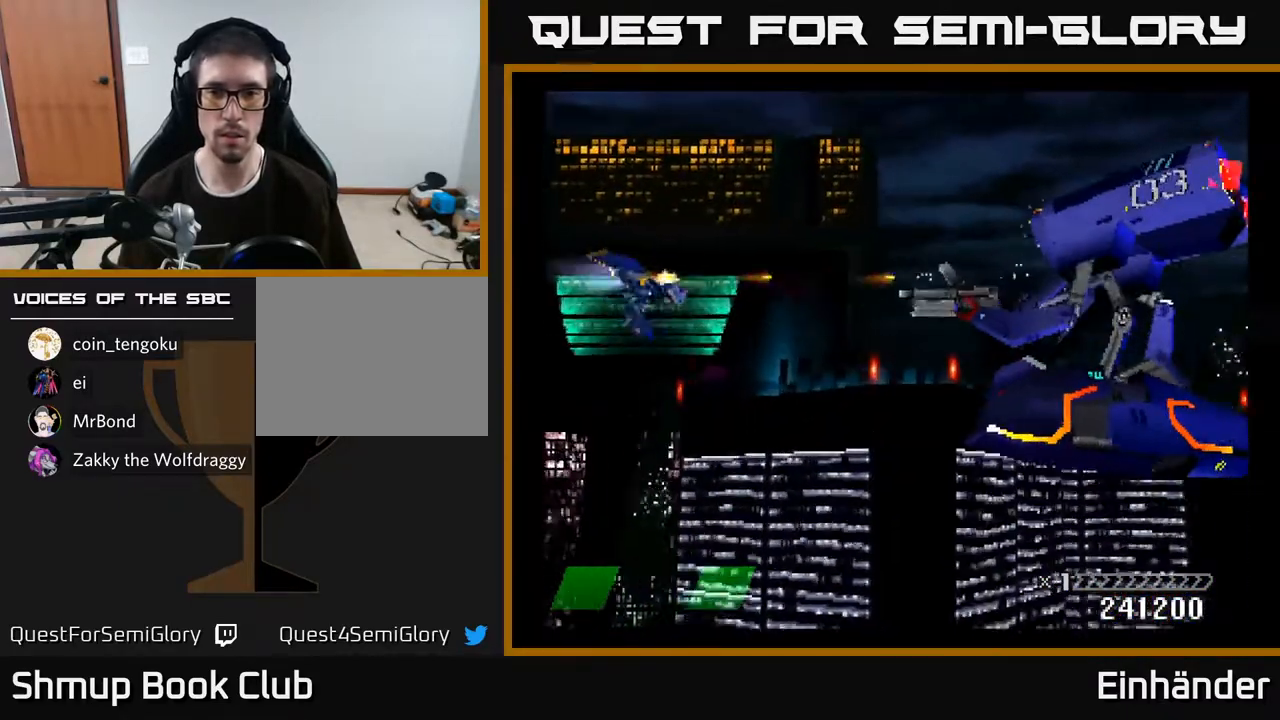
Gameplay with a controller (Xbox layout); each line is a JSON object with the inputs held at the frame after it. "events" lists button and stick changes between this image and that frame as [ms after this image, input, new state], when the widget could be followed in between. Not read: left_stick.
{"buttons": ["X", "DPAD_LEFT"], "right_stick": "center", "events": [[50, "DPAD_UP", "down"], [150, "DPAD_UP", "up"], [467, "DPAD_LEFT", "down"]]}
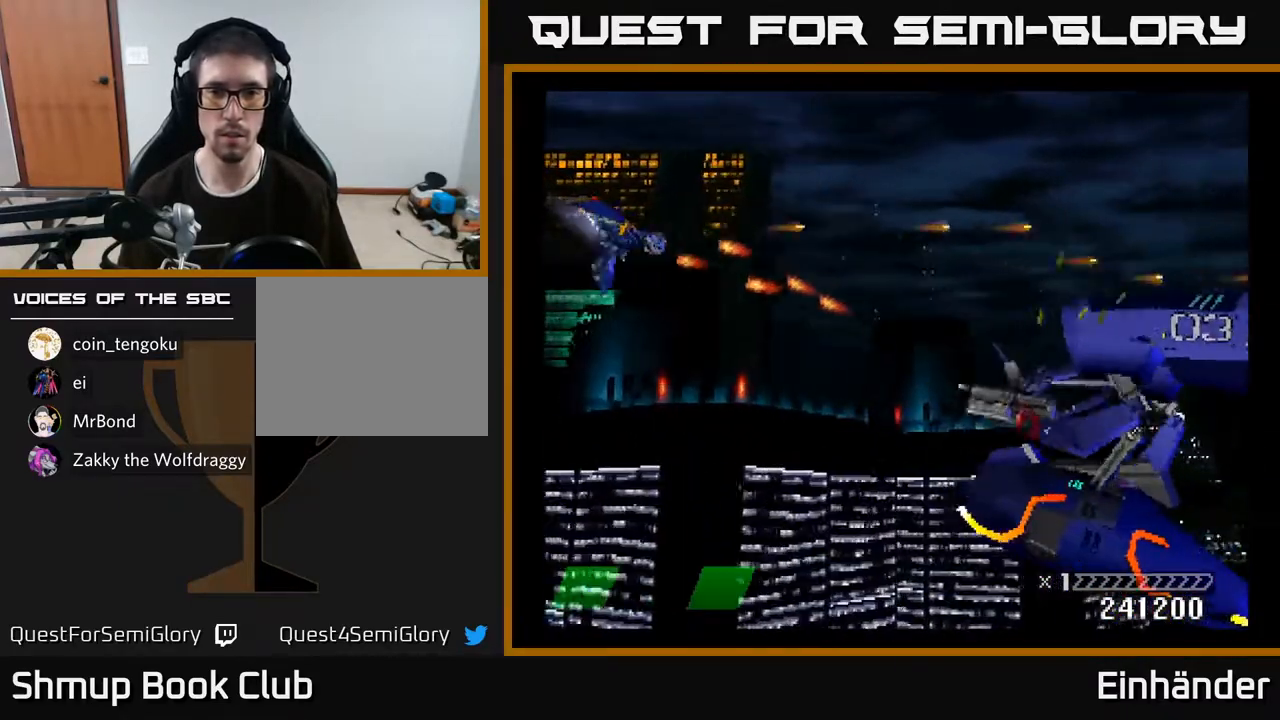
{"buttons": ["X"], "right_stick": "center", "events": [[50, "DPAD_DOWN", "down"], [117, "DPAD_LEFT", "up"], [433, "DPAD_DOWN", "up"]]}
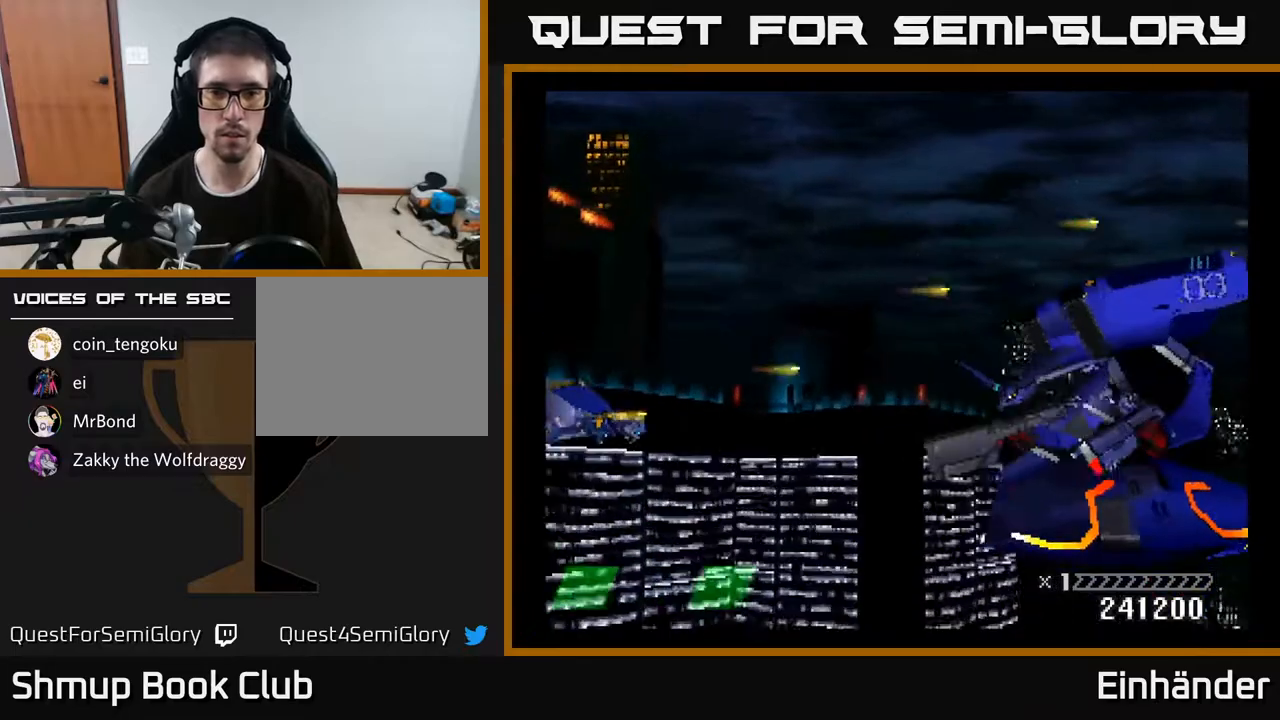
{"buttons": ["X"], "right_stick": "center", "events": []}
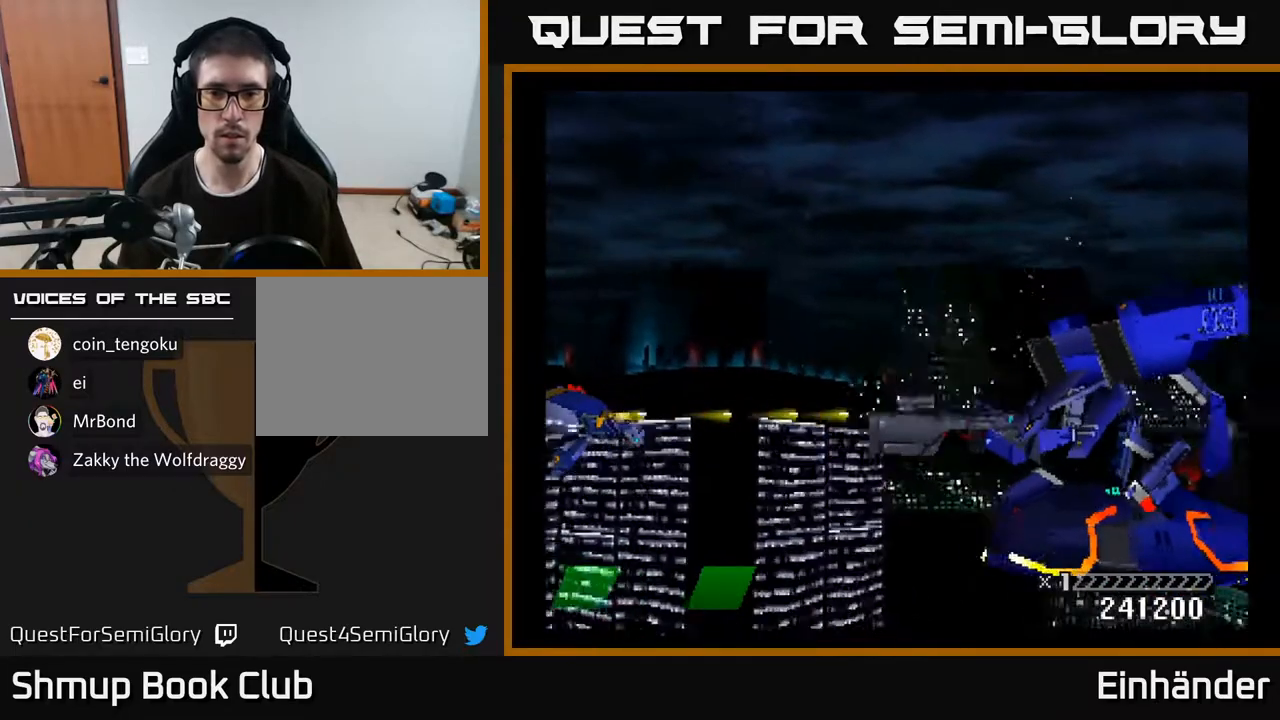
{"buttons": ["X", "DPAD_UP"], "right_stick": "center", "events": [[267, "DPAD_UP", "down"], [333, "DPAD_LEFT", "down"], [367, "DPAD_LEFT", "up"]]}
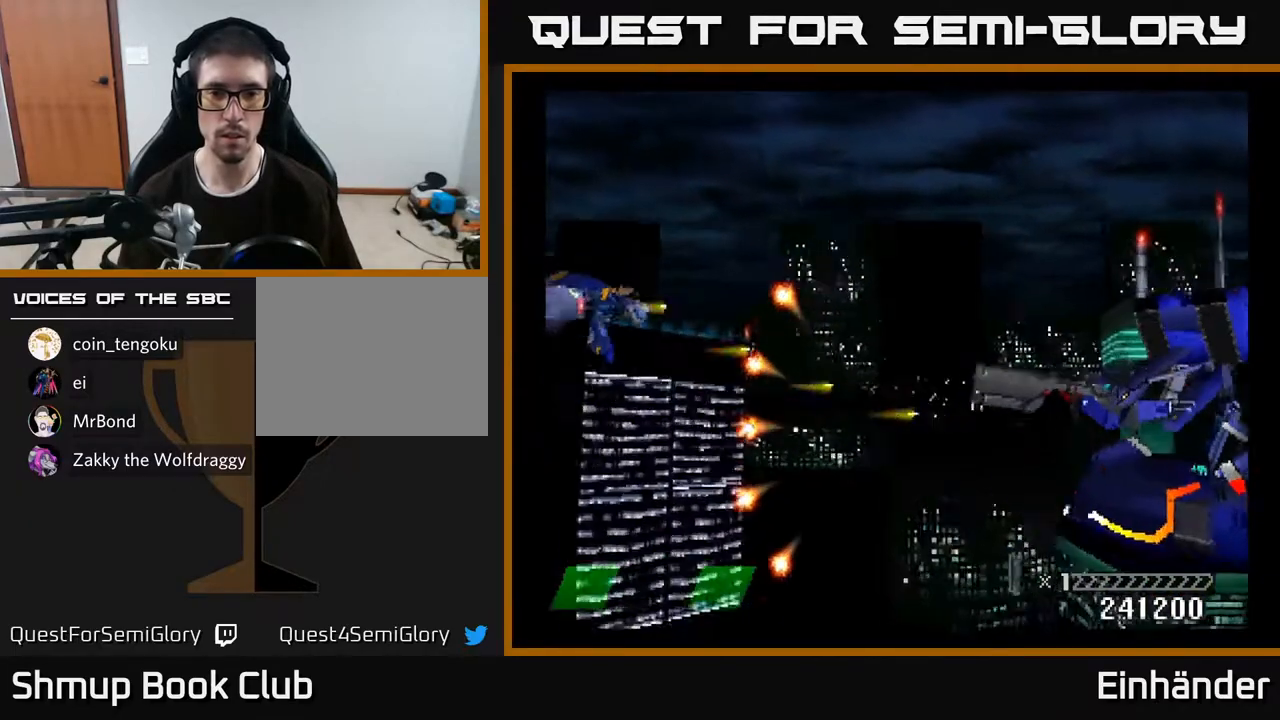
{"buttons": ["X", "DPAD_UP"], "right_stick": "center", "events": [[50, "DPAD_UP", "up"], [67, "DPAD_RIGHT", "down"], [100, "DPAD_RIGHT", "up"], [367, "DPAD_LEFT", "down"], [367, "DPAD_UP", "down"], [417, "DPAD_LEFT", "up"]]}
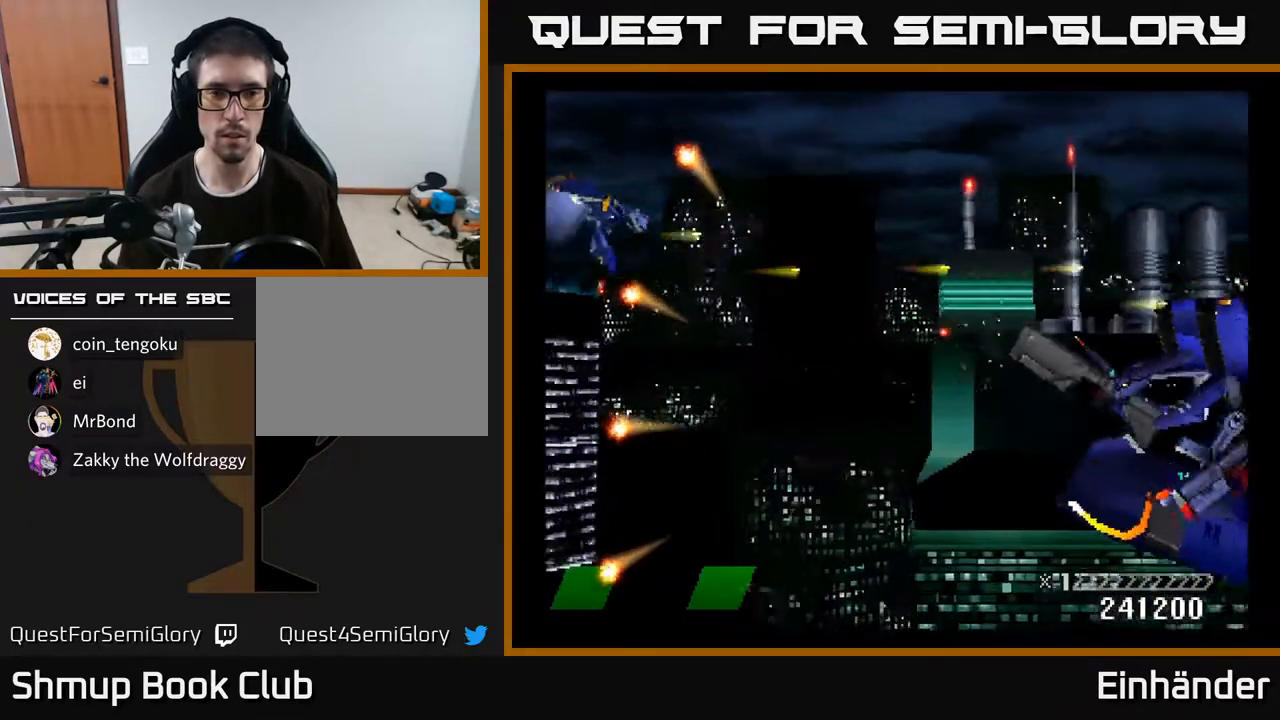
{"buttons": ["DPAD_DOWN", "DPAD_RIGHT"], "right_stick": "center", "events": [[50, "DPAD_UP", "up"], [67, "DPAD_RIGHT", "down"], [183, "DPAD_DOWN", "down"], [217, "DPAD_RIGHT", "up"], [350, "DPAD_RIGHT", "down"], [383, "X", "up"]]}
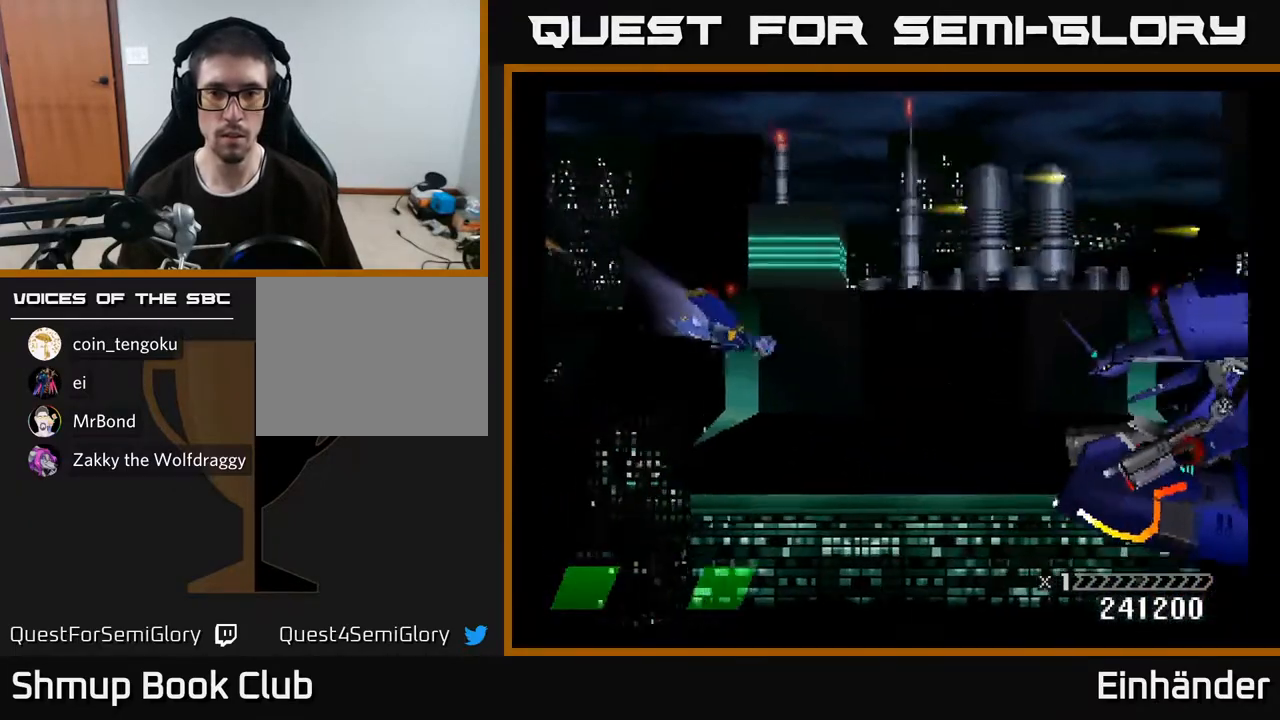
{"buttons": ["X", "DPAD_UP", "DPAD_LEFT"], "right_stick": "center", "events": [[50, "X", "down"], [133, "DPAD_DOWN", "up"], [267, "DPAD_RIGHT", "up"], [400, "DPAD_LEFT", "down"], [433, "DPAD_UP", "down"]]}
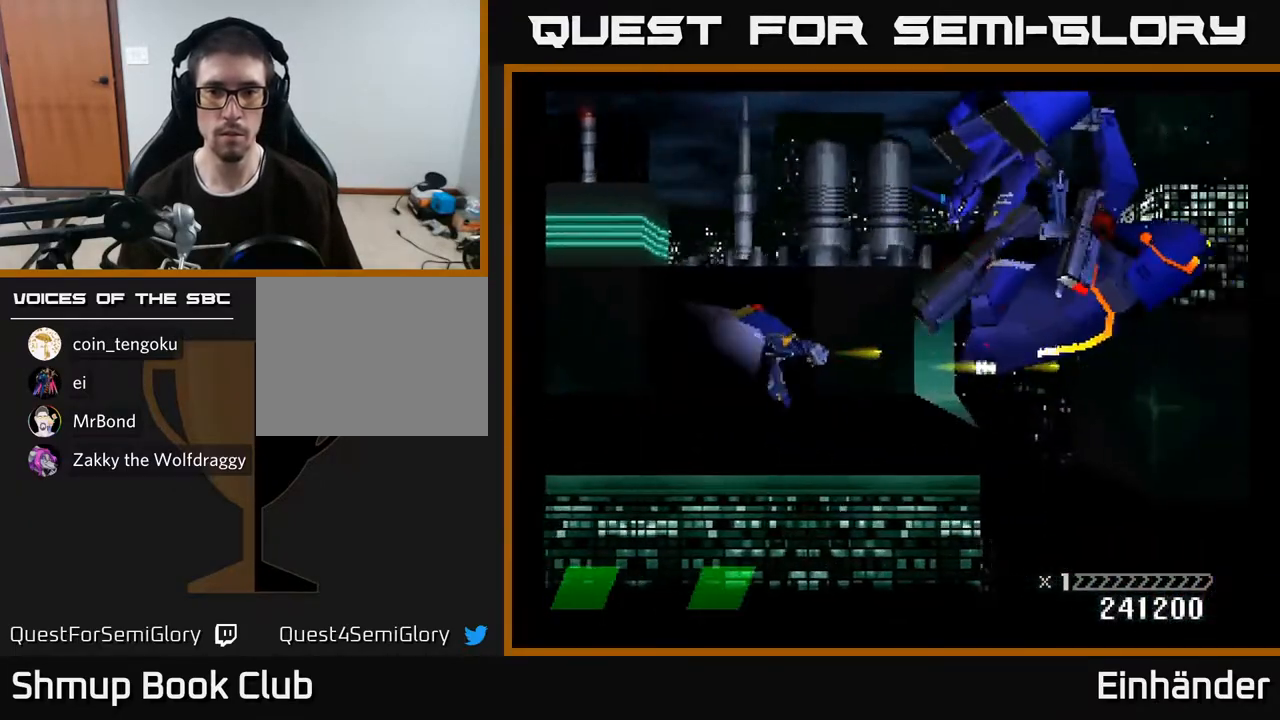
{"buttons": ["X", "DPAD_DOWN"], "right_stick": "center", "events": [[167, "DPAD_UP", "up"], [183, "DPAD_LEFT", "up"], [417, "DPAD_DOWN", "down"]]}
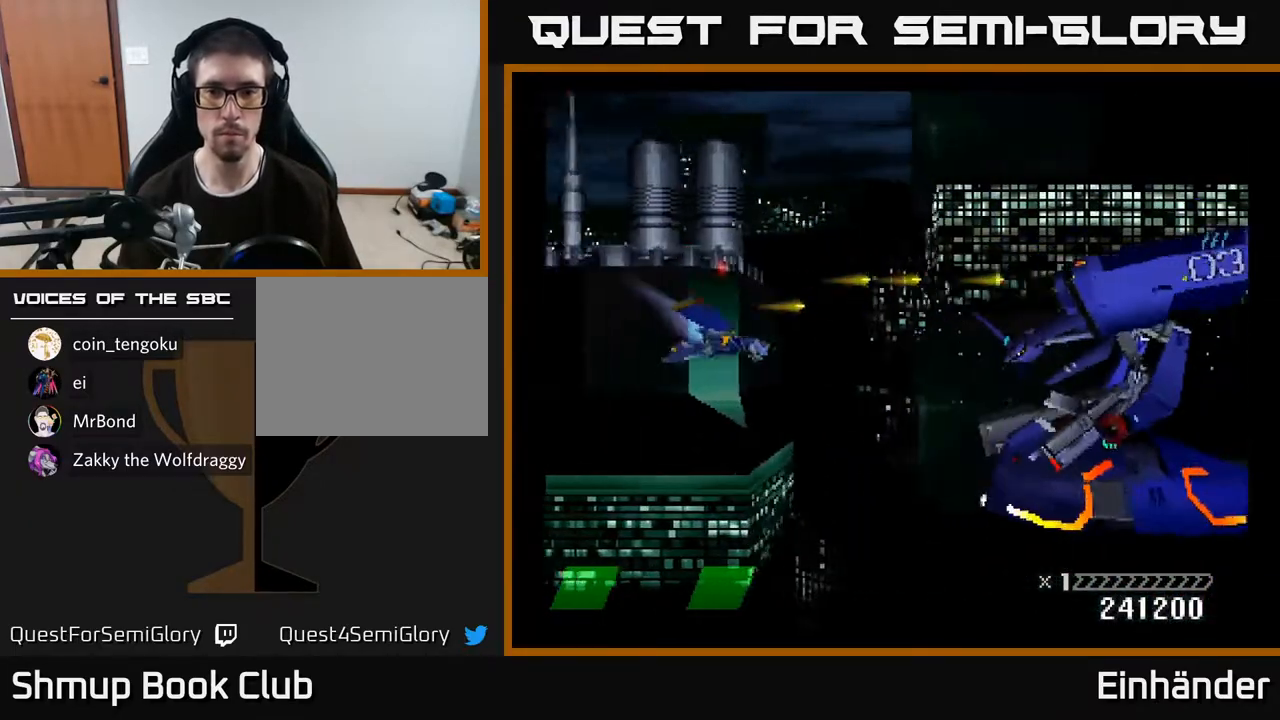
{"buttons": ["X"], "right_stick": "center", "events": [[117, "DPAD_DOWN", "up"]]}
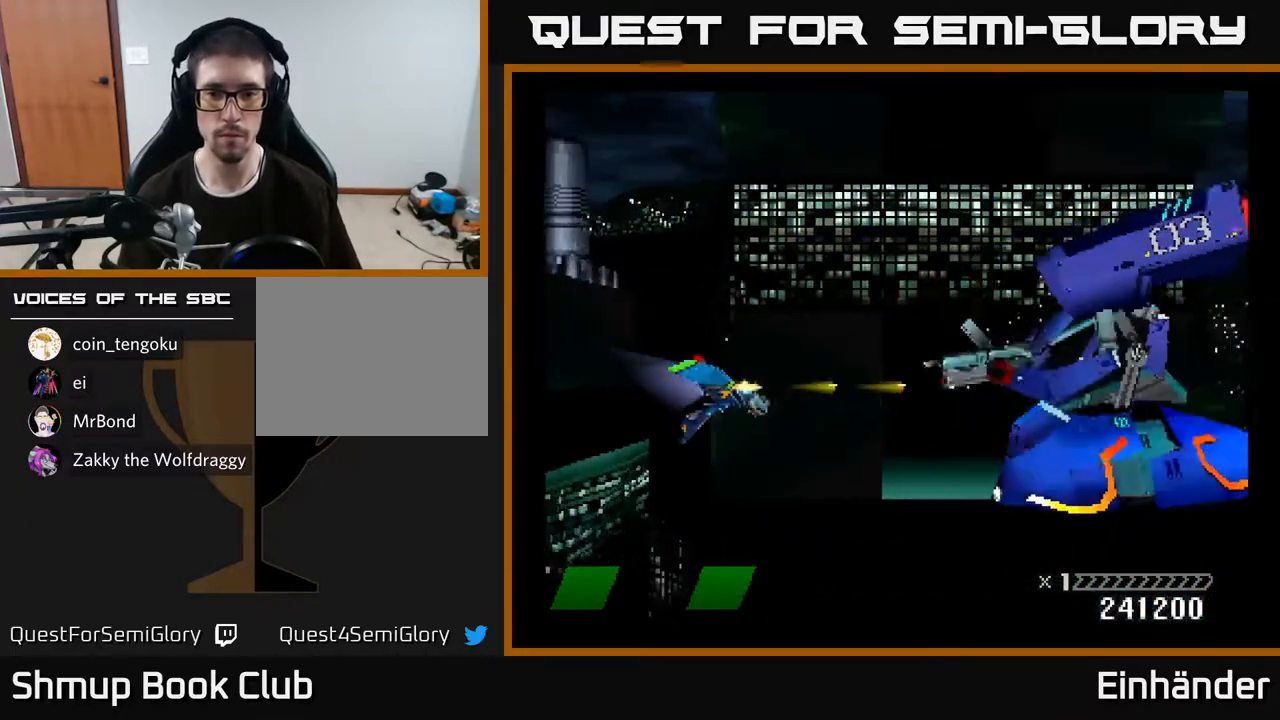
{"buttons": ["X"], "right_stick": "center", "events": []}
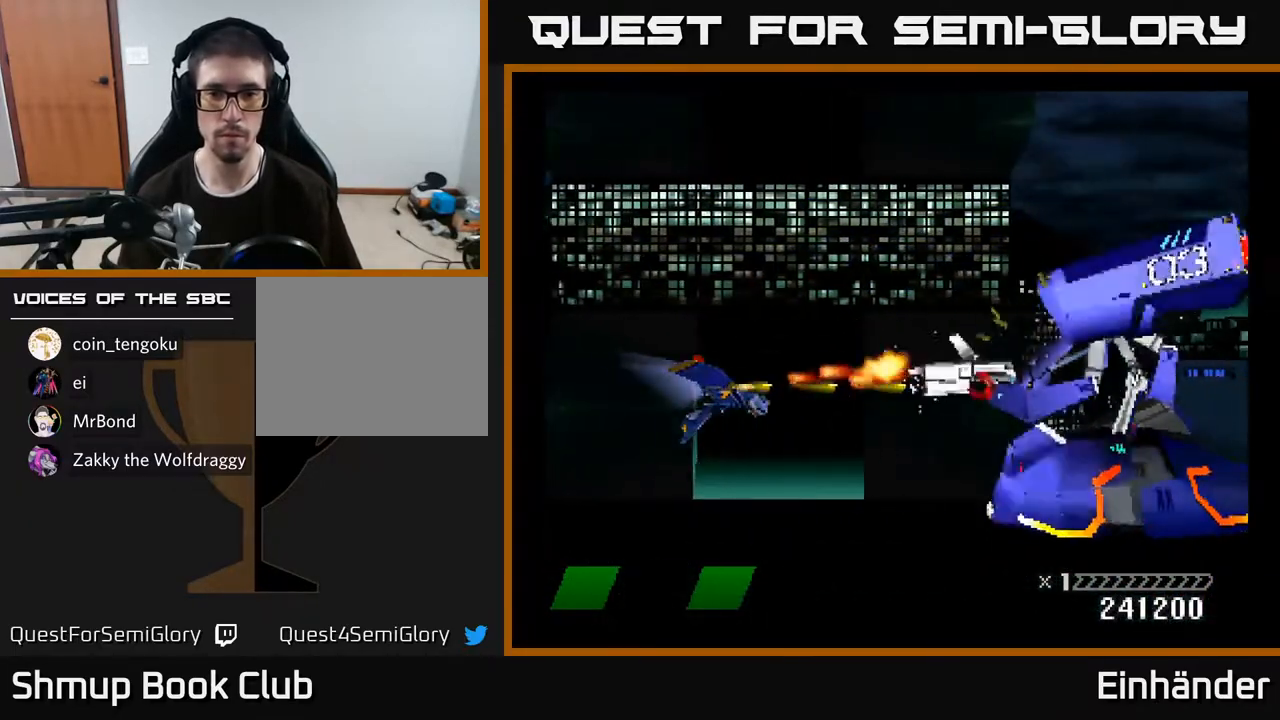
{"buttons": ["X", "DPAD_DOWN"], "right_stick": "center", "events": [[33, "DPAD_LEFT", "down"], [300, "DPAD_DOWN", "down"], [367, "DPAD_LEFT", "up"]]}
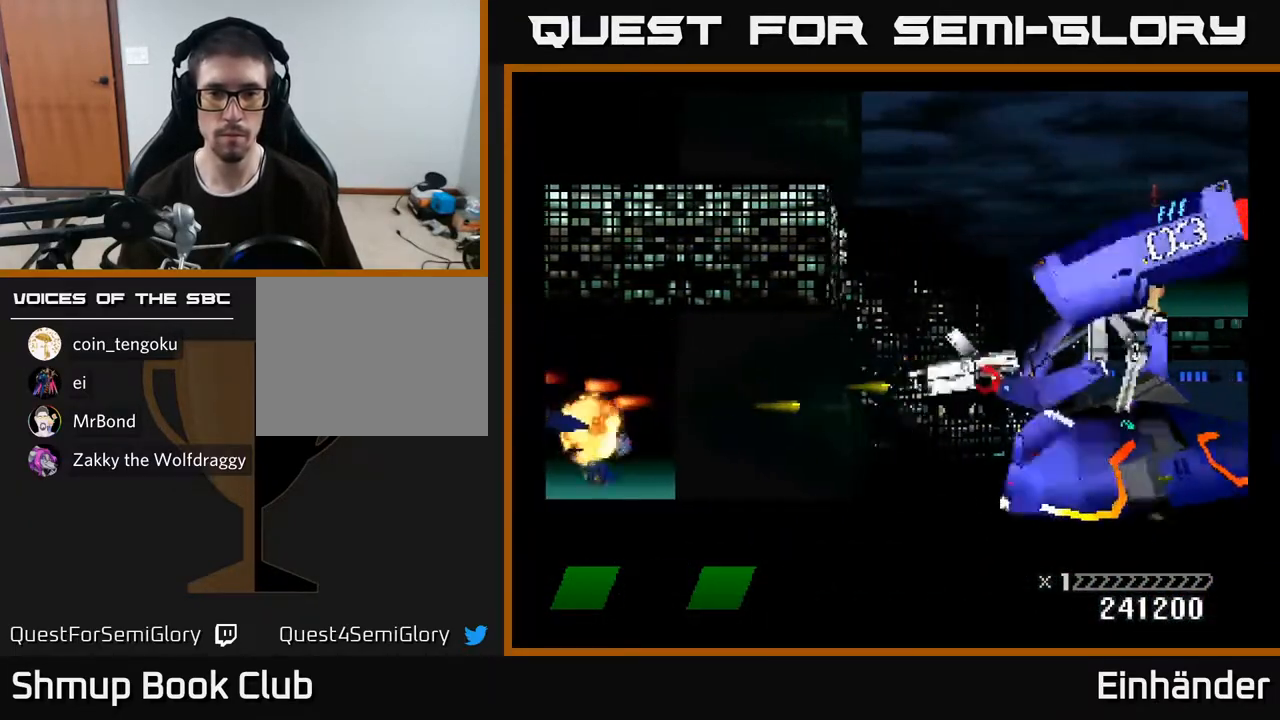
{"buttons": ["X"], "right_stick": "center", "events": [[100, "DPAD_RIGHT", "down"], [200, "DPAD_DOWN", "up"], [250, "DPAD_RIGHT", "up"]]}
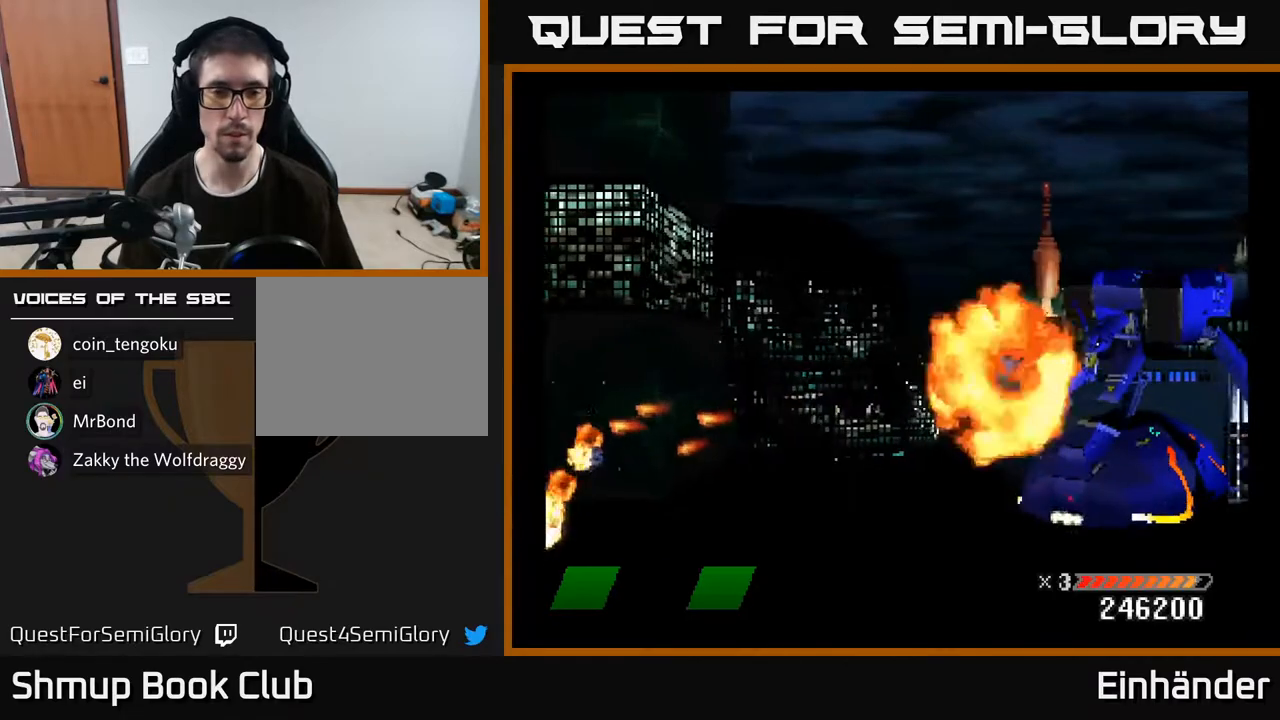
{"buttons": [], "right_stick": "center", "events": [[400, "X", "up"]]}
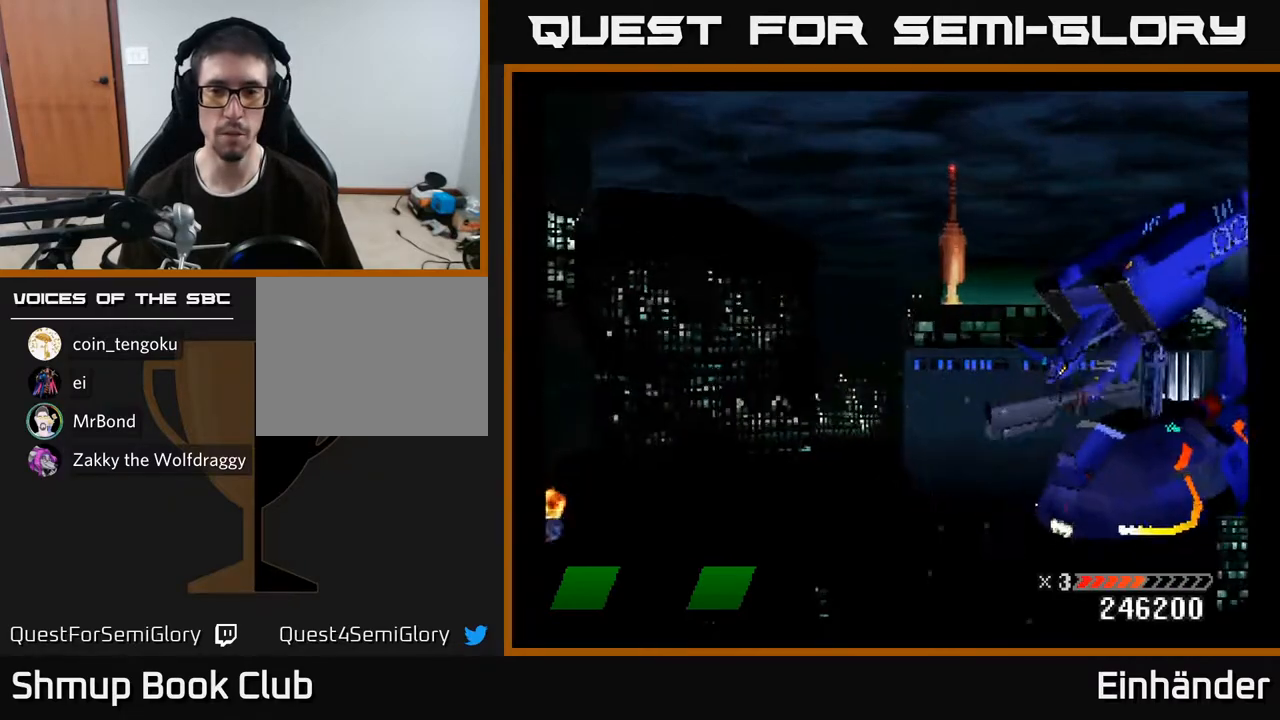
{"buttons": [], "right_stick": "center", "events": []}
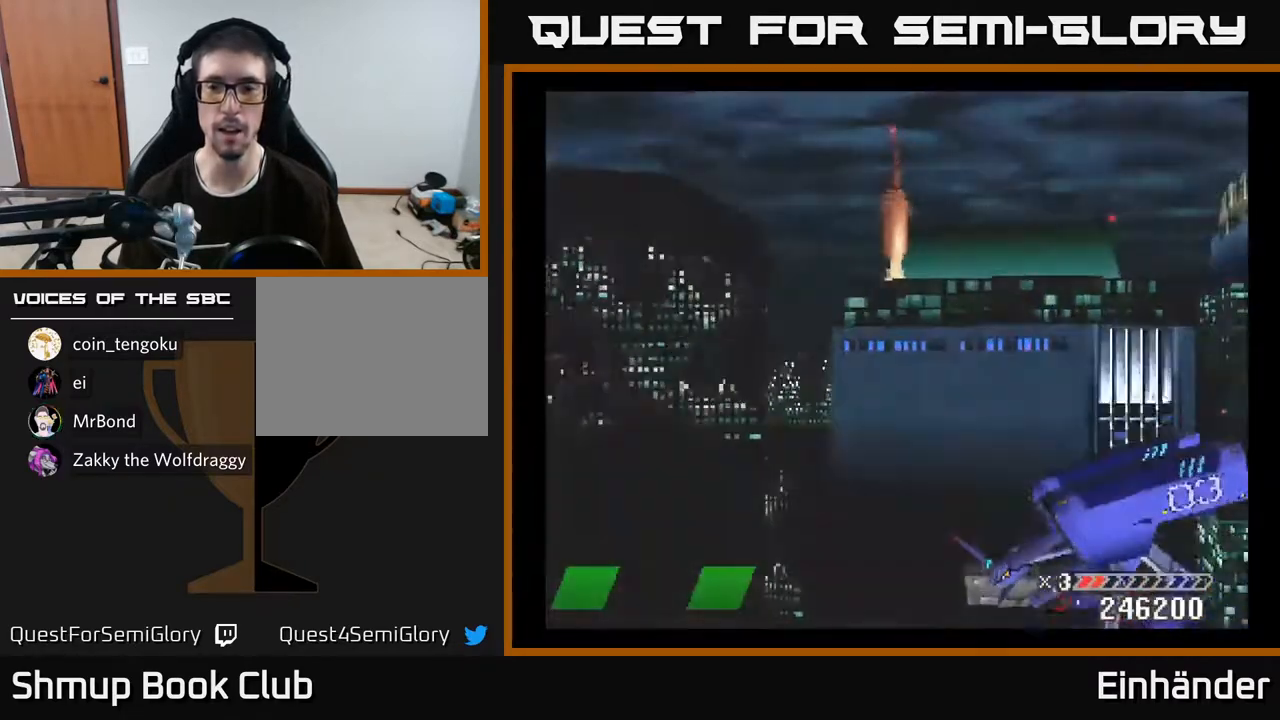
{"buttons": [], "right_stick": "center", "events": []}
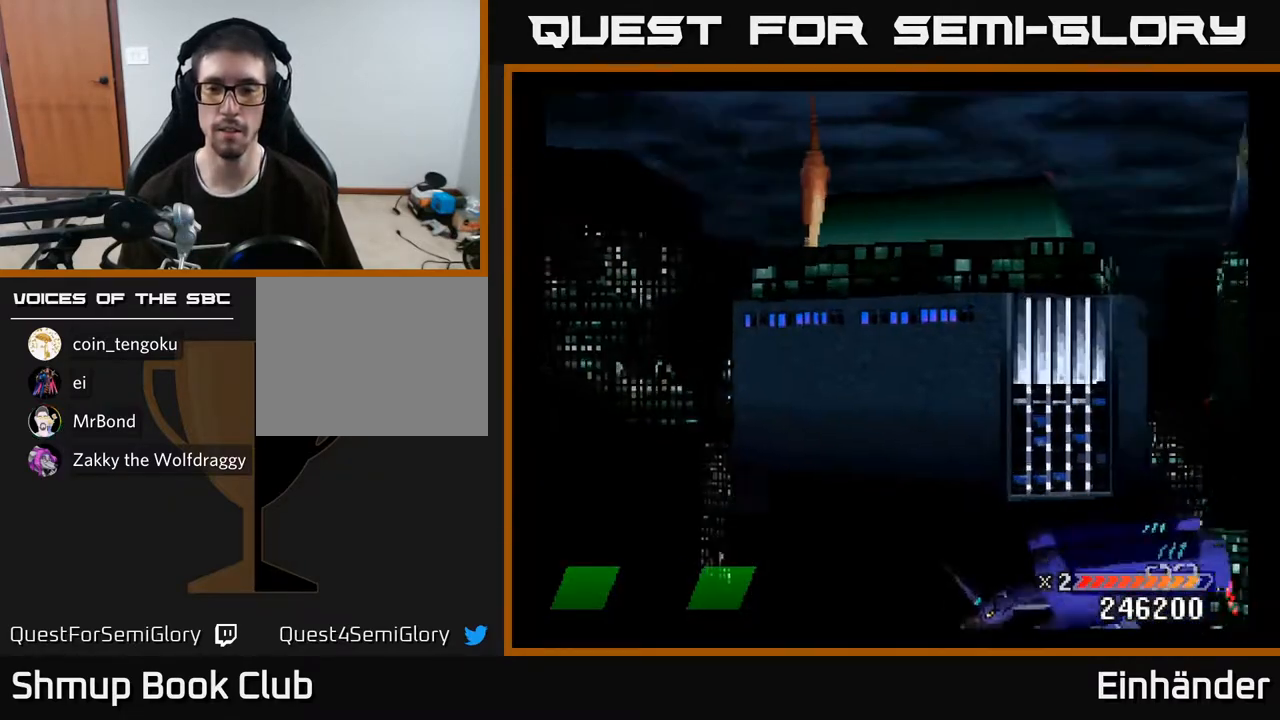
{"buttons": ["A", "X"], "right_stick": "center", "events": [[83, "A", "down"], [167, "X", "down"], [233, "A", "up"], [350, "X", "up"], [417, "X", "down"], [467, "A", "down"]]}
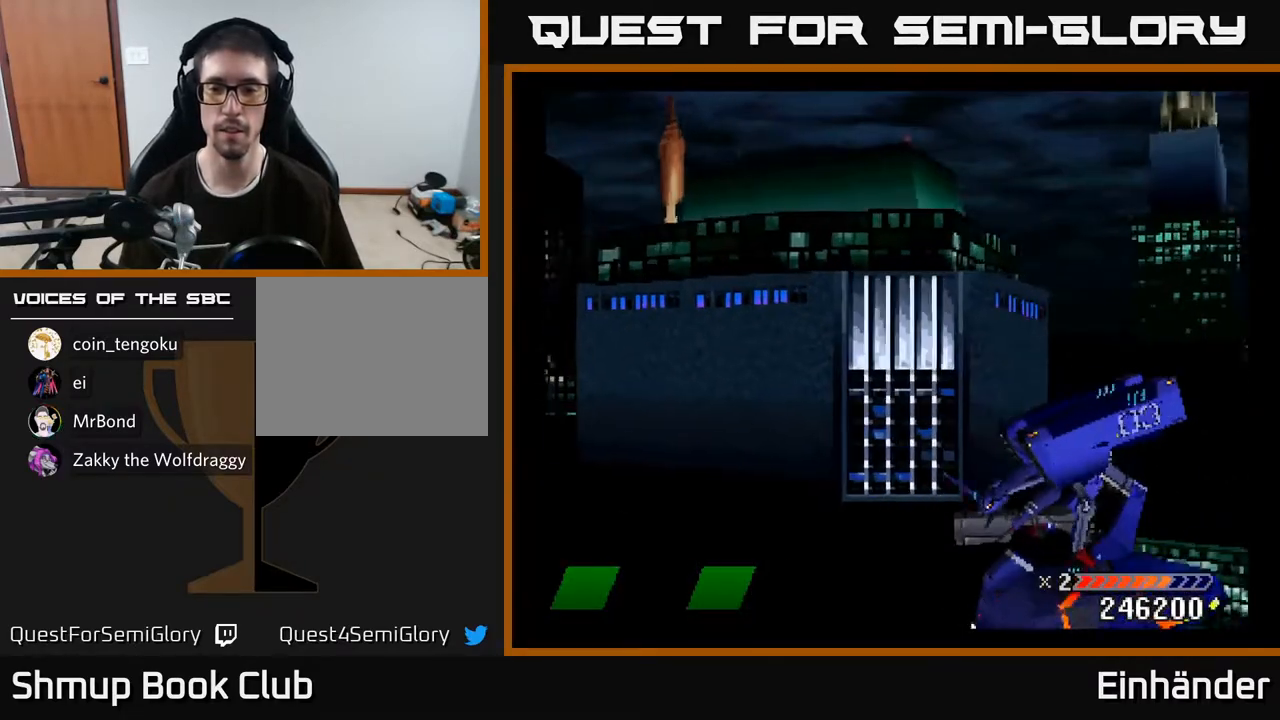
{"buttons": ["X"], "right_stick": "center", "events": [[17, "X", "up"], [133, "X", "down"], [383, "X", "up"], [417, "X", "down"], [450, "A", "up"]]}
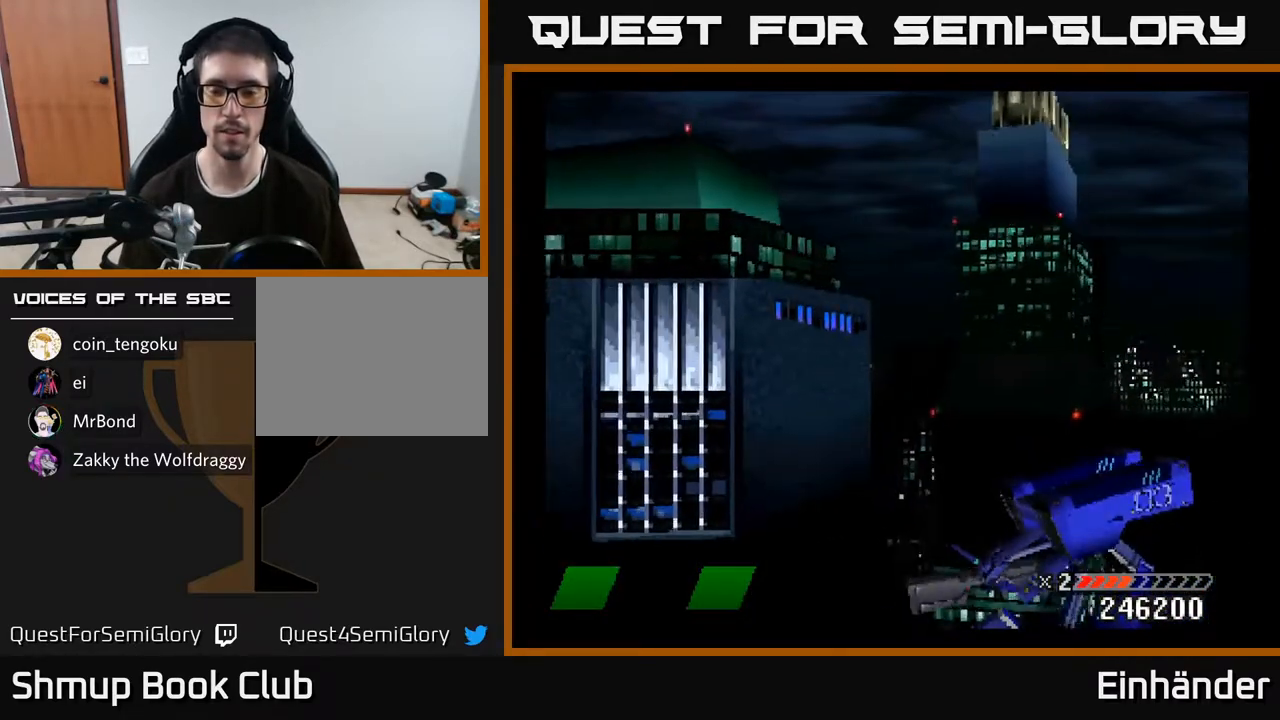
{"buttons": ["X"], "right_stick": "center", "events": [[117, "X", "up"], [233, "X", "down"]]}
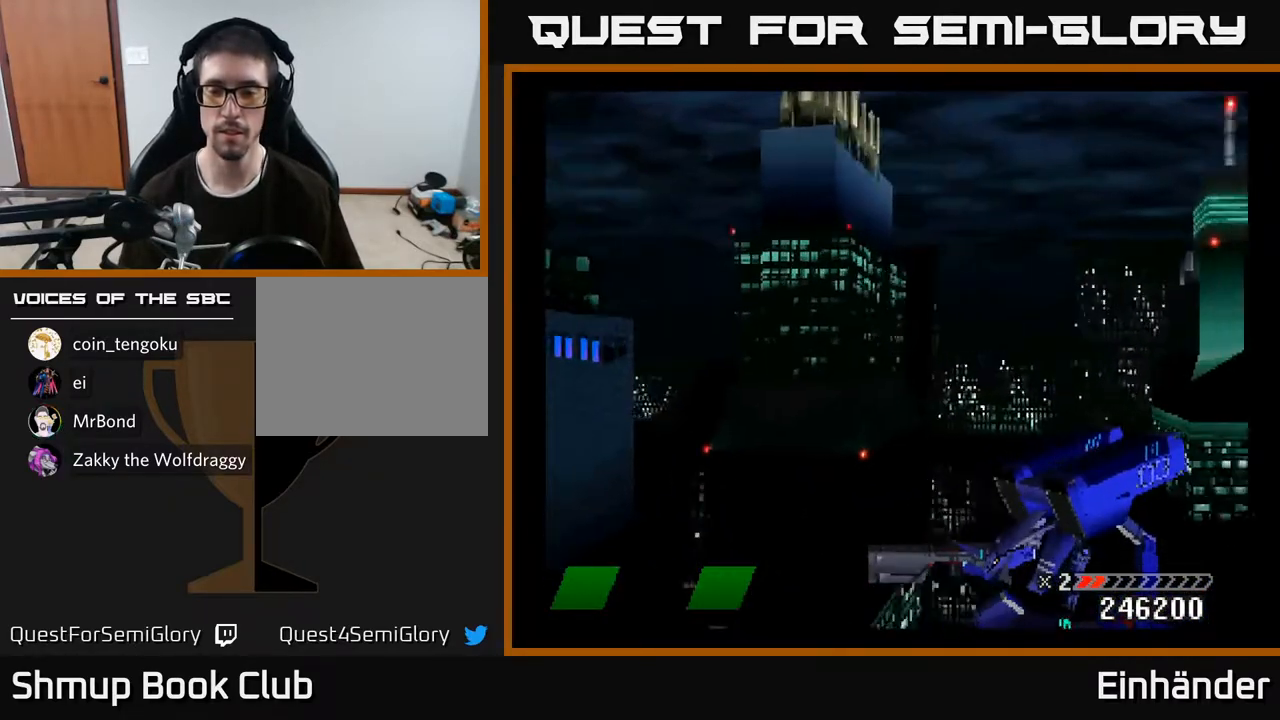
{"buttons": [], "right_stick": "center", "events": [[67, "X", "up"]]}
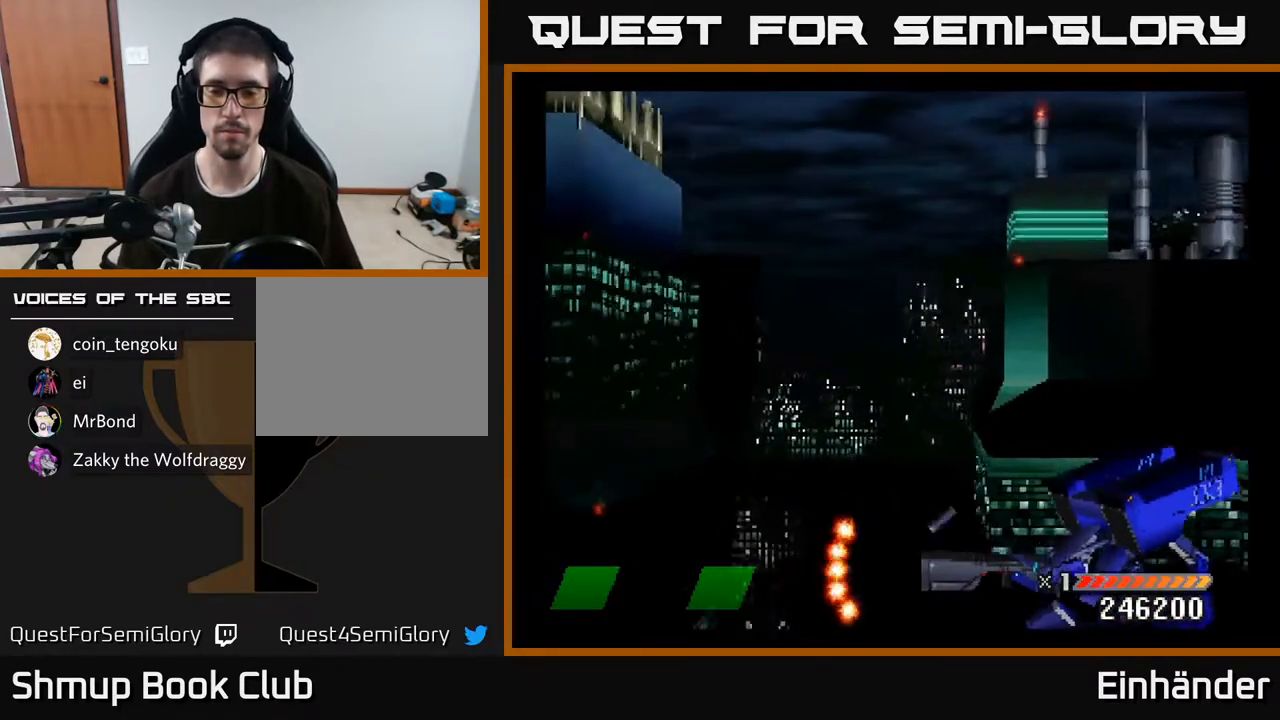
{"buttons": [], "right_stick": "center", "events": []}
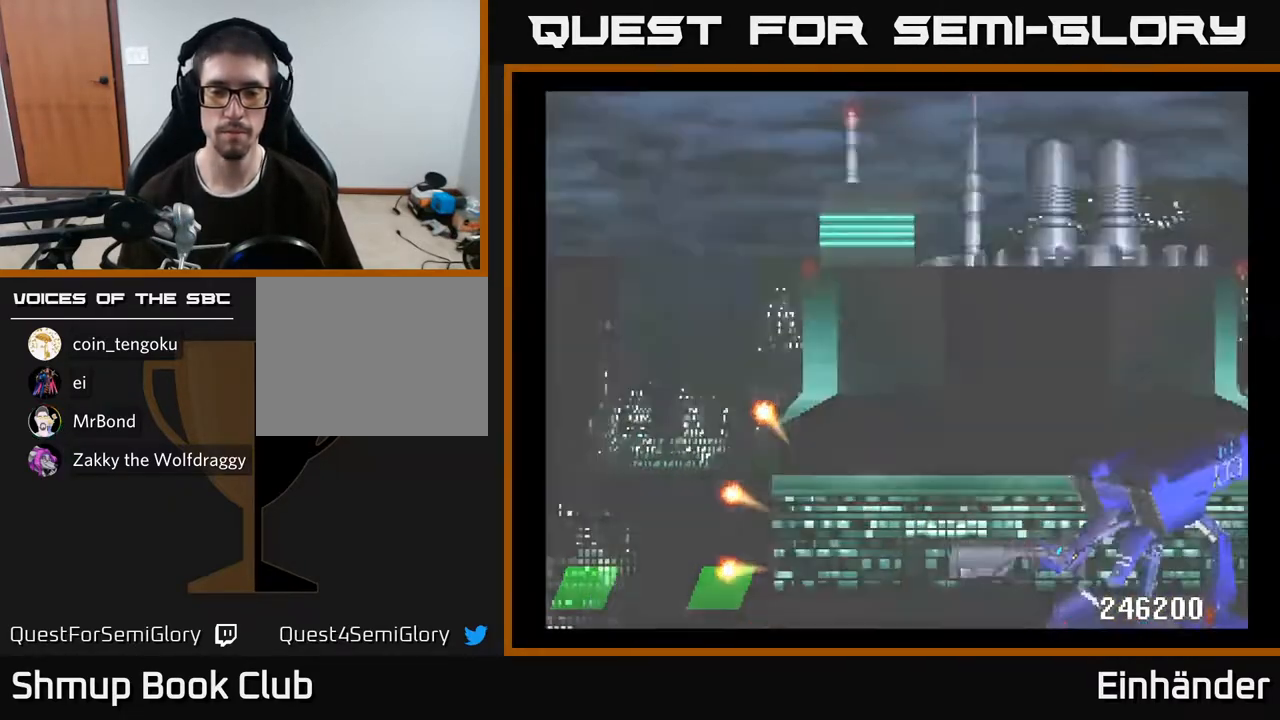
{"buttons": [], "right_stick": "center", "events": []}
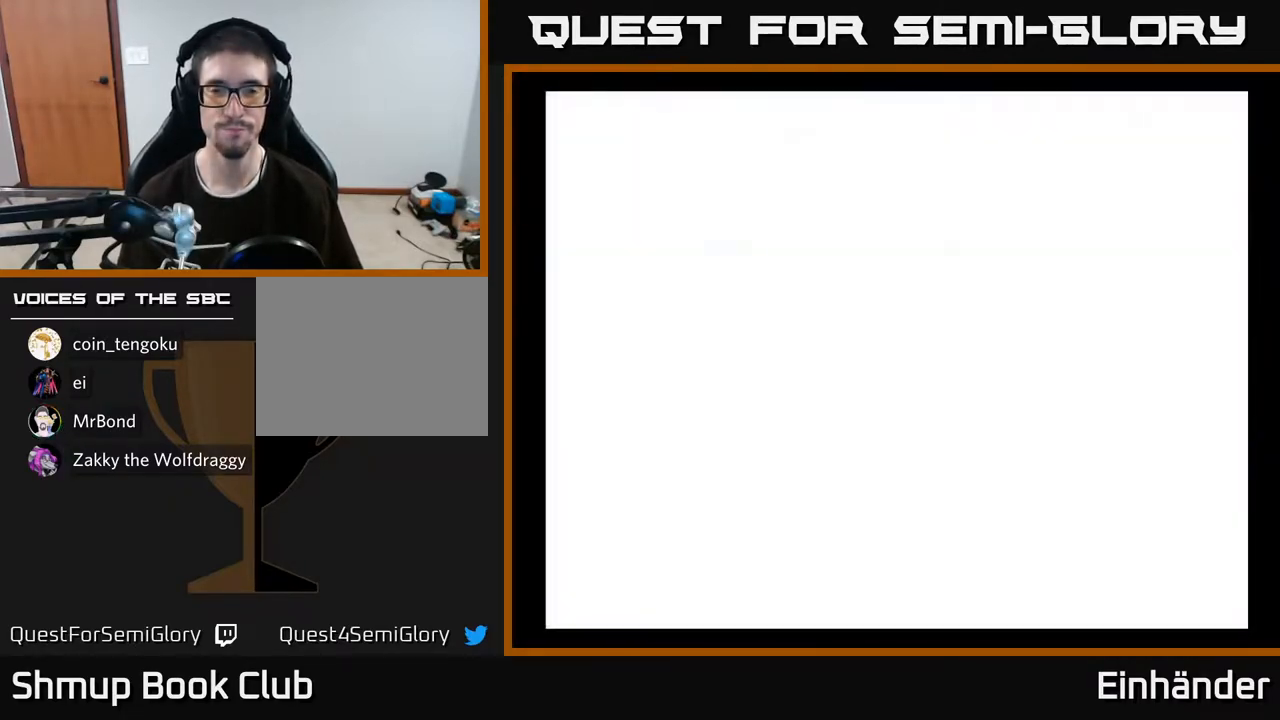
{"buttons": [], "right_stick": "center", "events": []}
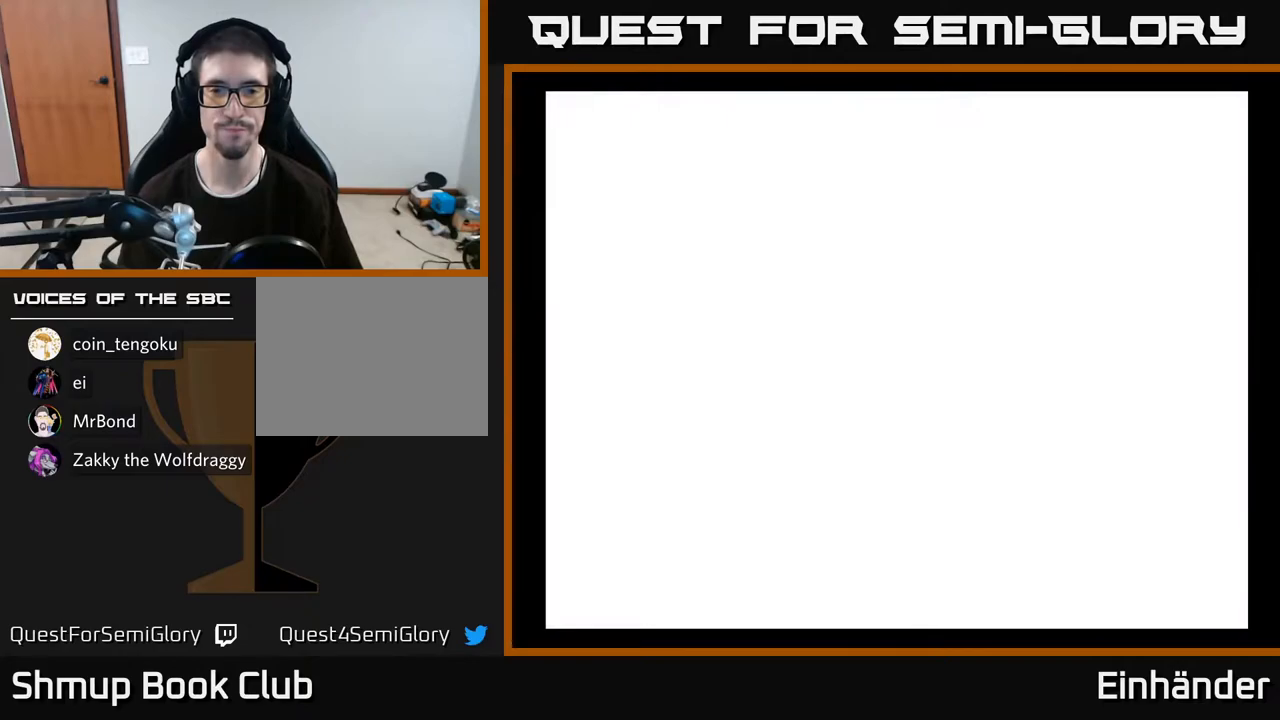
{"buttons": [], "right_stick": "center", "events": []}
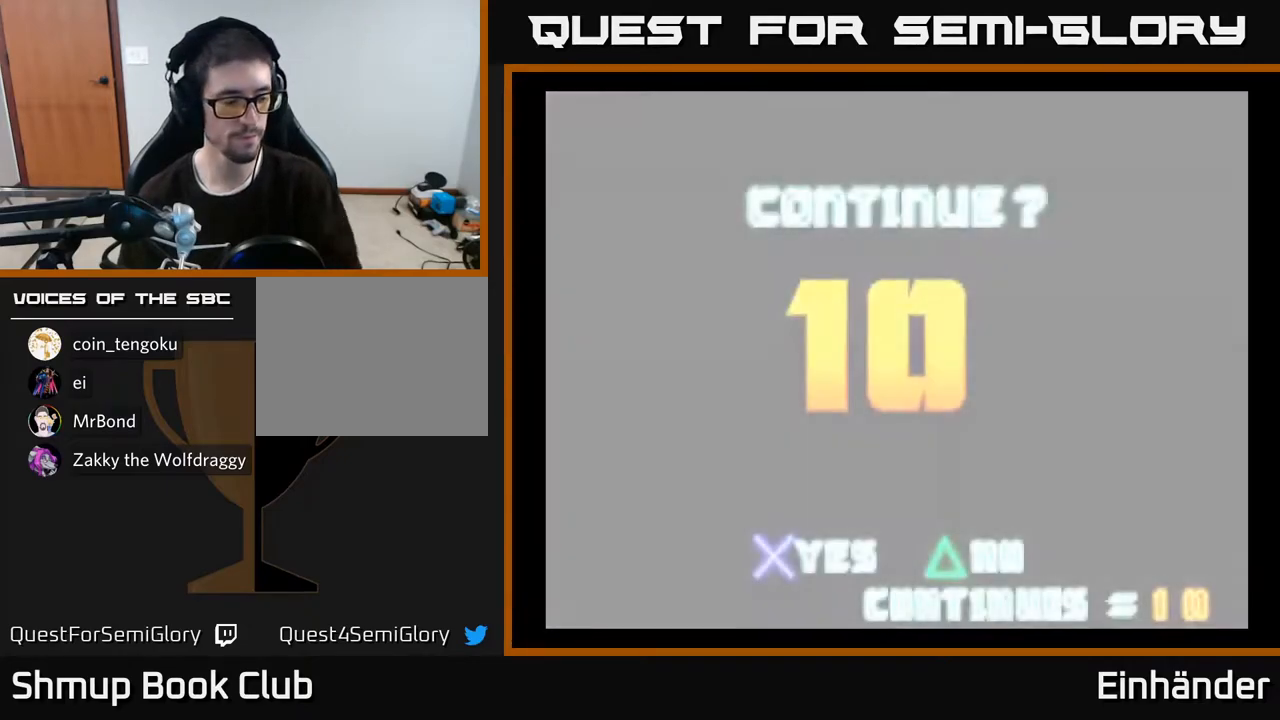
{"buttons": [], "right_stick": "center", "events": []}
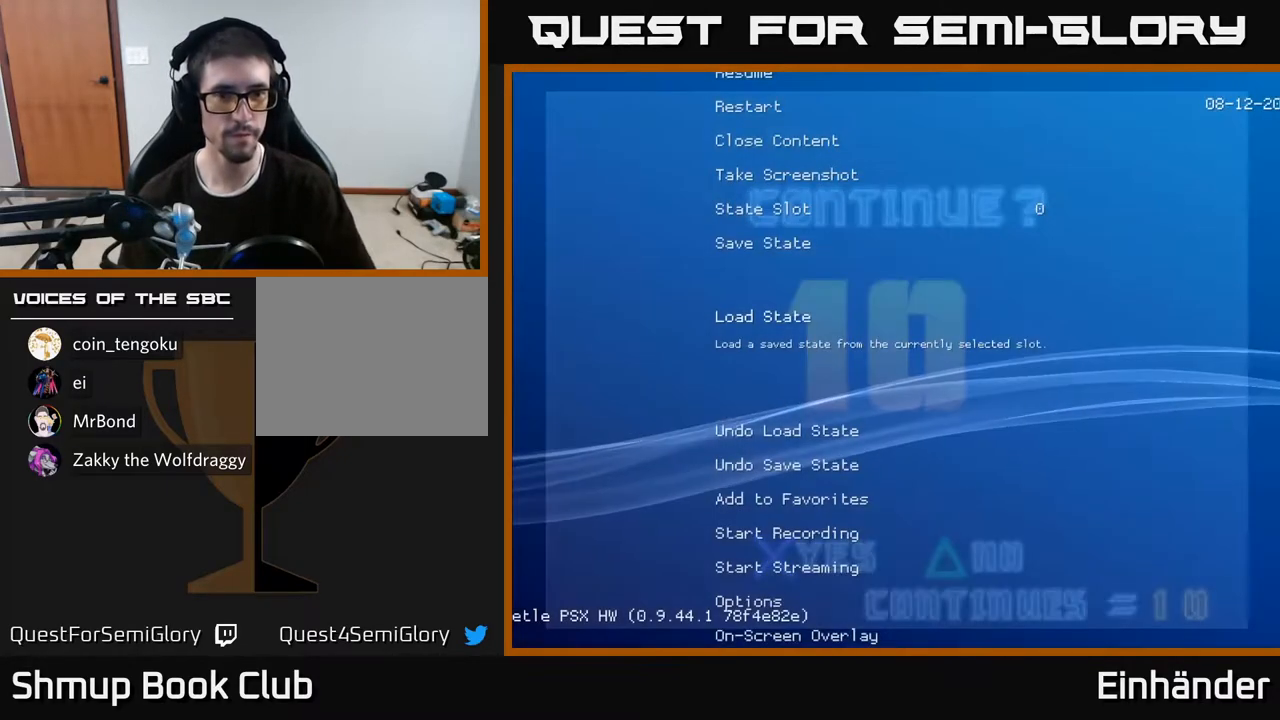
{"buttons": [], "right_stick": "center", "events": []}
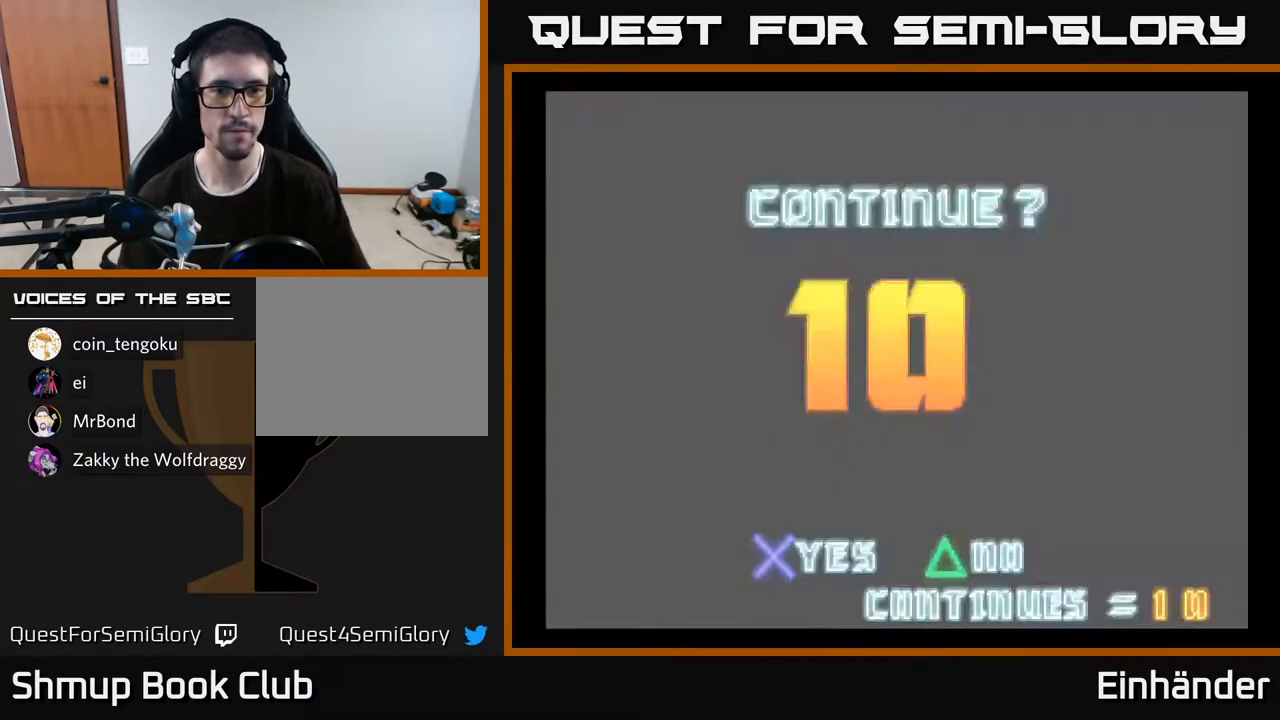
{"buttons": [], "right_stick": "center", "events": []}
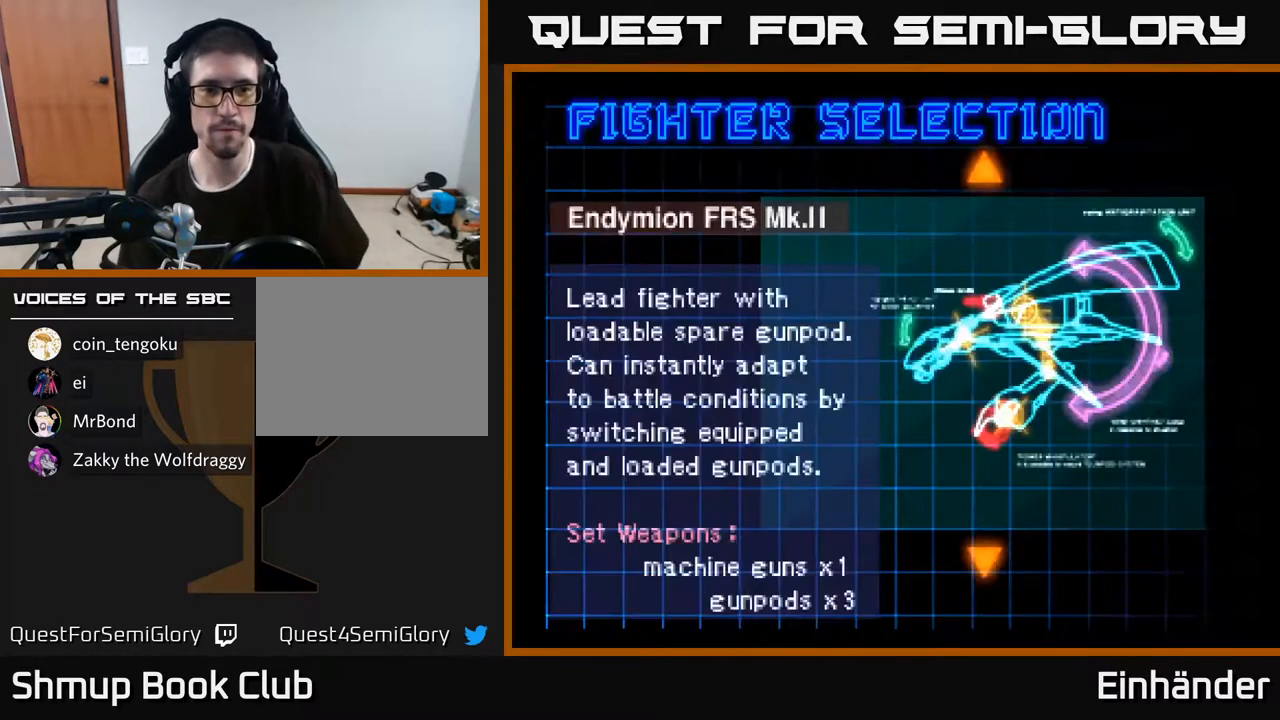
{"buttons": [], "right_stick": "center", "events": [[333, "DPAD_DOWN", "down"], [417, "DPAD_DOWN", "up"]]}
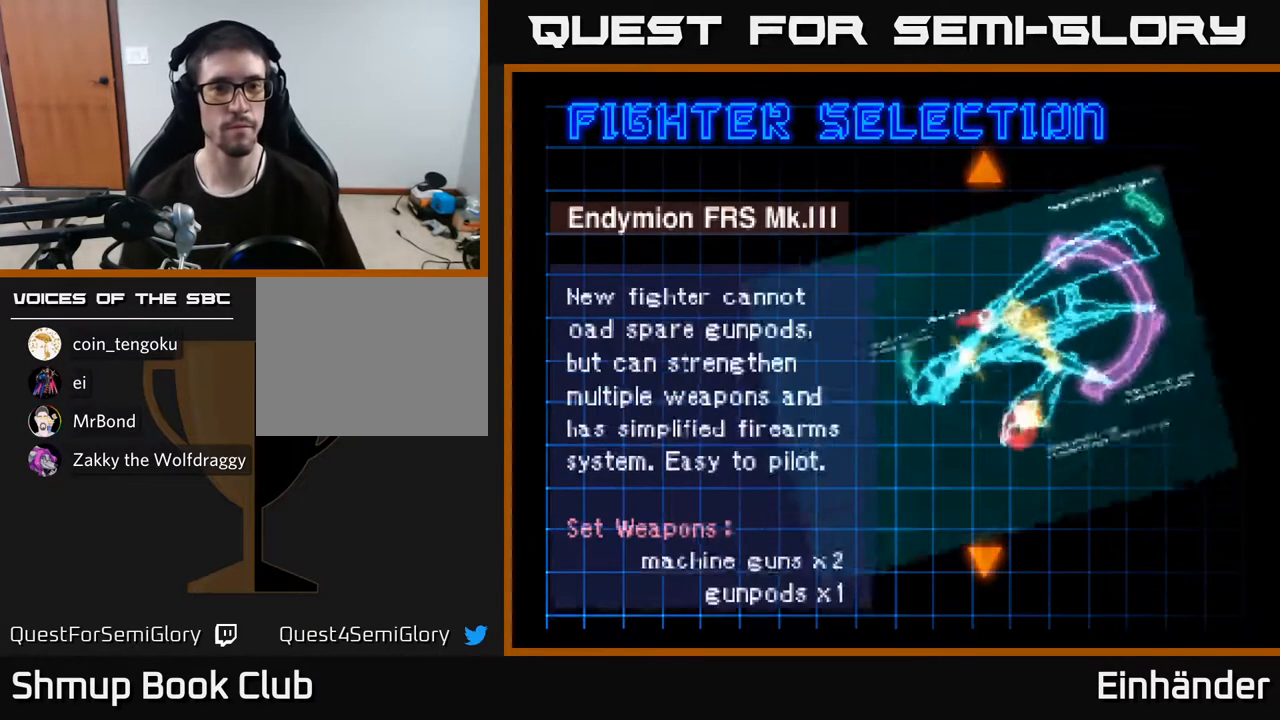
{"buttons": [], "right_stick": "center", "events": []}